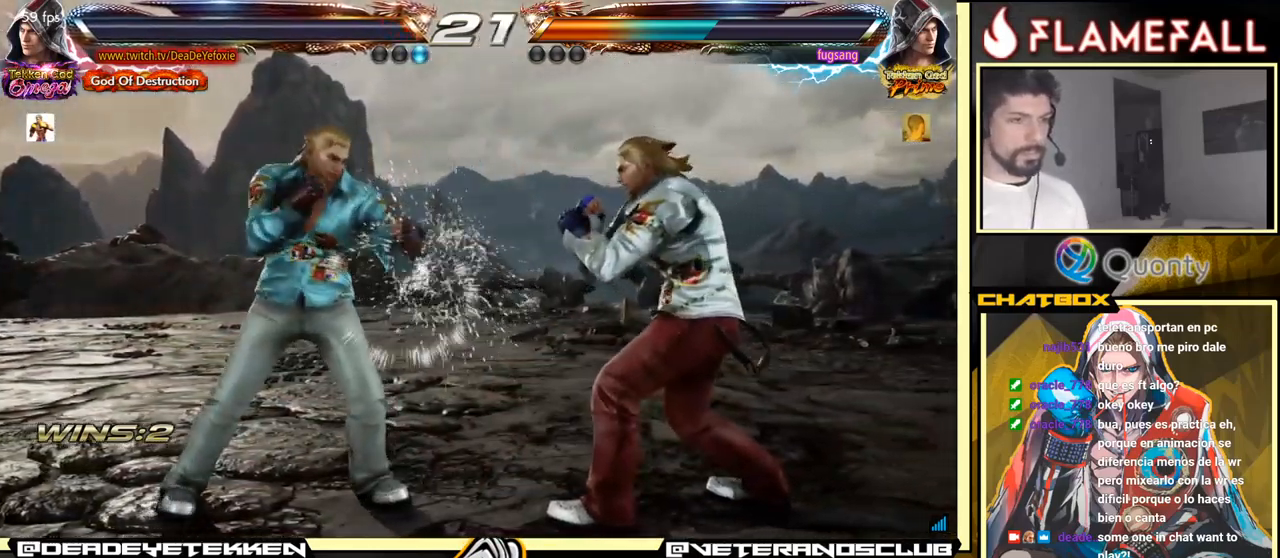
Gameplay with a controller (arcade stick); each line is a JSON object with the inputs held at the frame after it. "events" lists button and stick changes between this image and that frame as [ms after this image, input, new state], when the widget could be followed in between. Not read: L3 R3.
{"buttons": [], "left_stick": "down", "events": [[84, "X", "down"], [167, "X", "up"], [217, "left_stick", "down"], [267, "Y", "down"], [367, "Y", "up"]]}
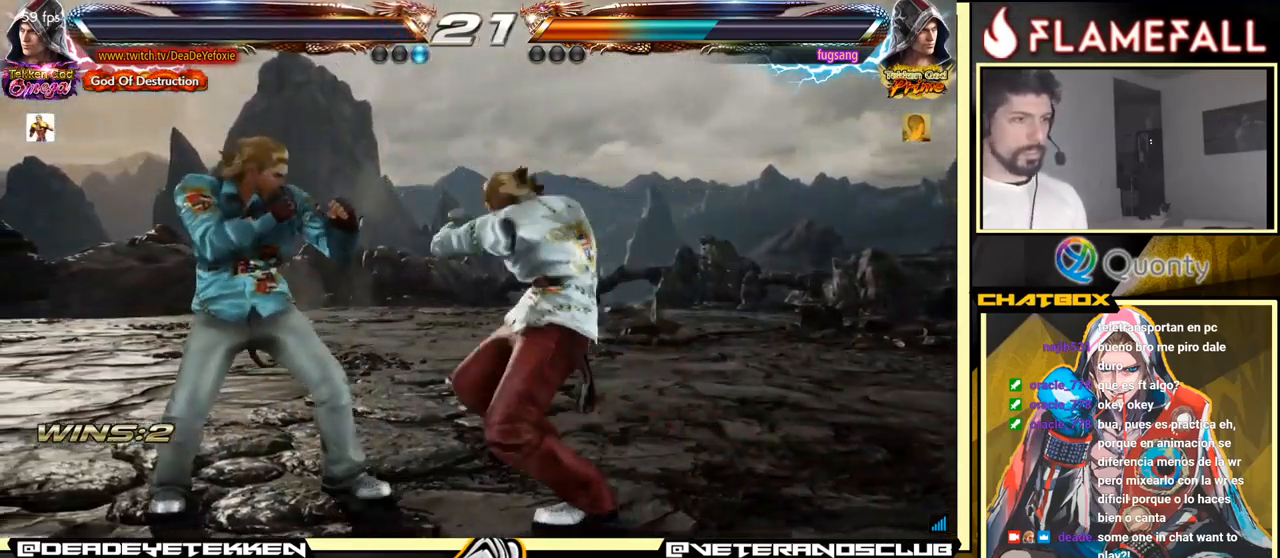
{"buttons": [], "left_stick": "center", "events": [[384, "left_stick", "center"]]}
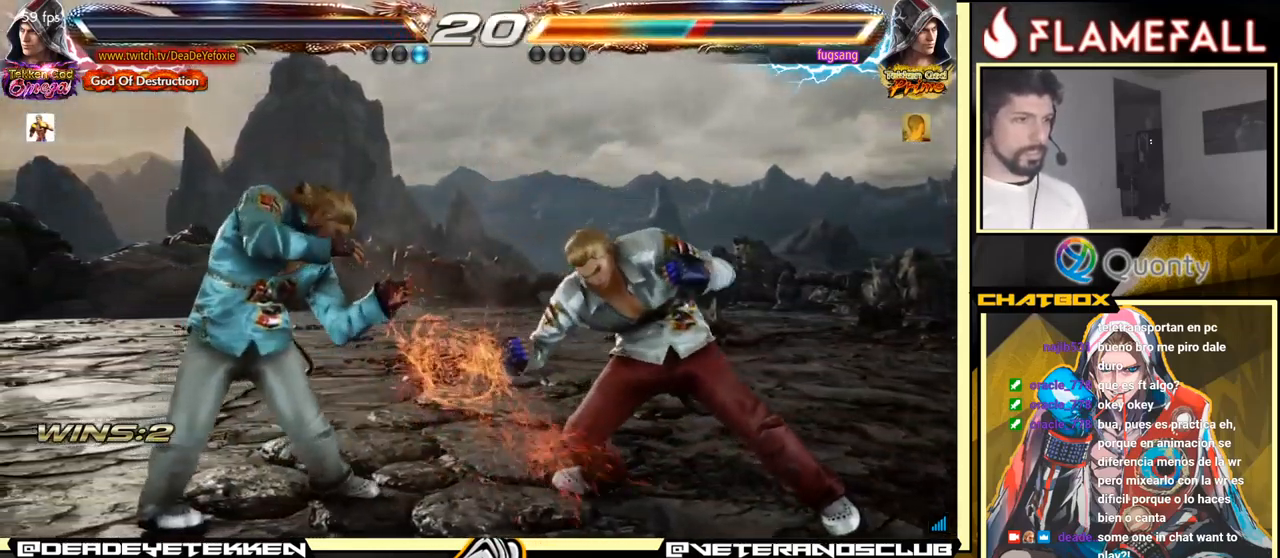
{"buttons": [], "left_stick": "down-right", "events": [[184, "left_stick", "right"], [234, "left_stick", "center"], [301, "left_stick", "right"], [434, "left_stick", "down-right"]]}
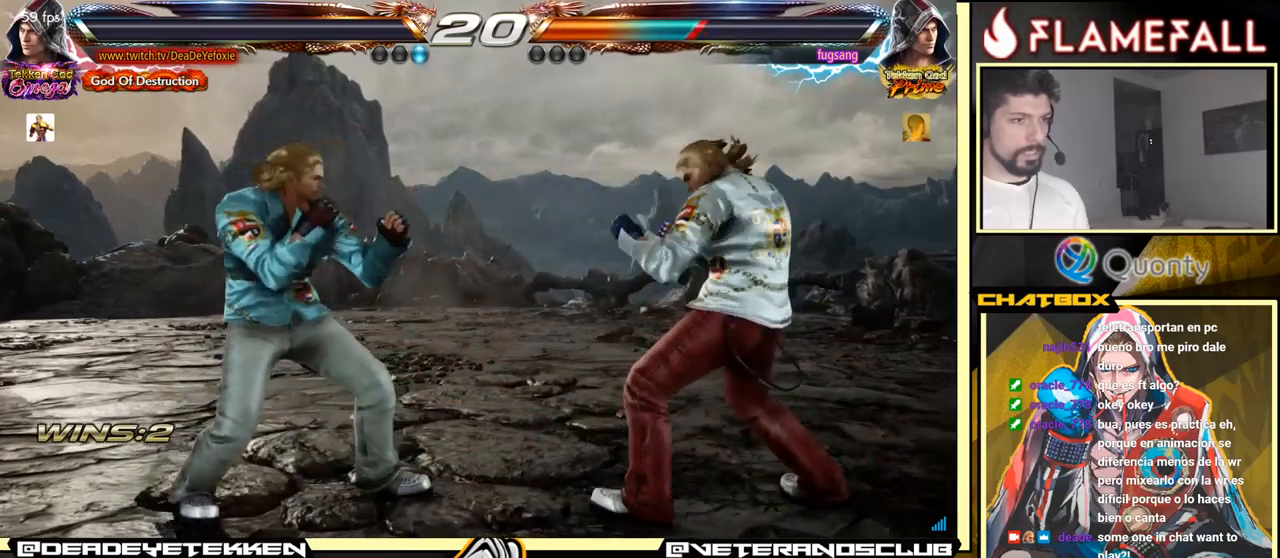
{"buttons": [], "left_stick": "center", "events": [[50, "left_stick", "center"], [116, "left_stick", "right"], [216, "left_stick", "center"], [333, "left_stick", "left"], [433, "left_stick", "center"]]}
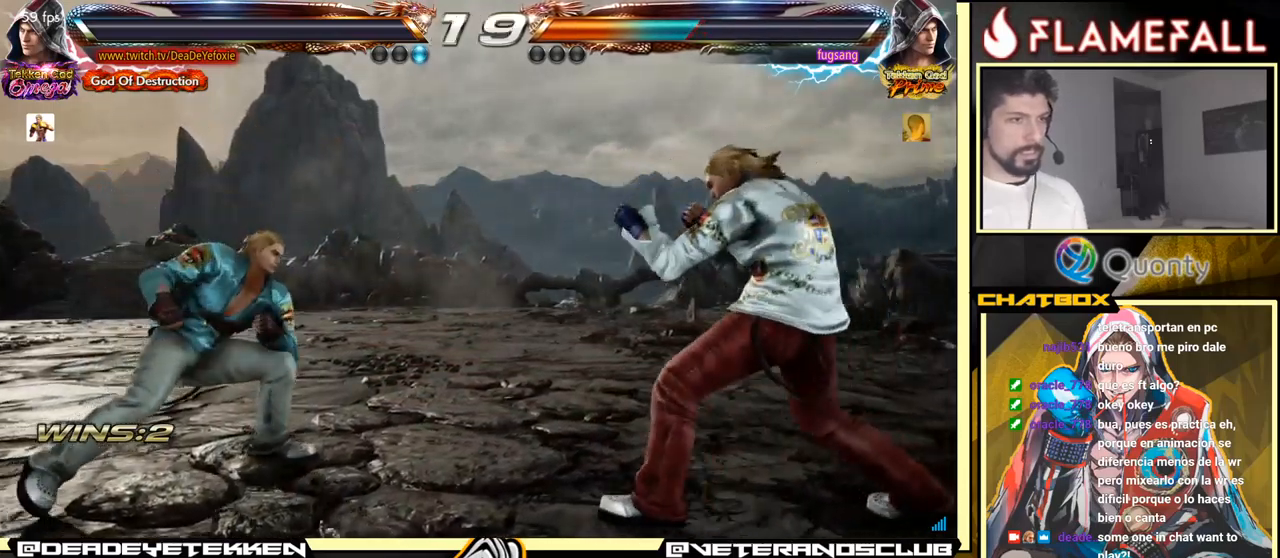
{"buttons": [], "left_stick": "left", "events": [[83, "left_stick", "right"], [150, "left_stick", "center"], [216, "left_stick", "right"], [450, "left_stick", "left"]]}
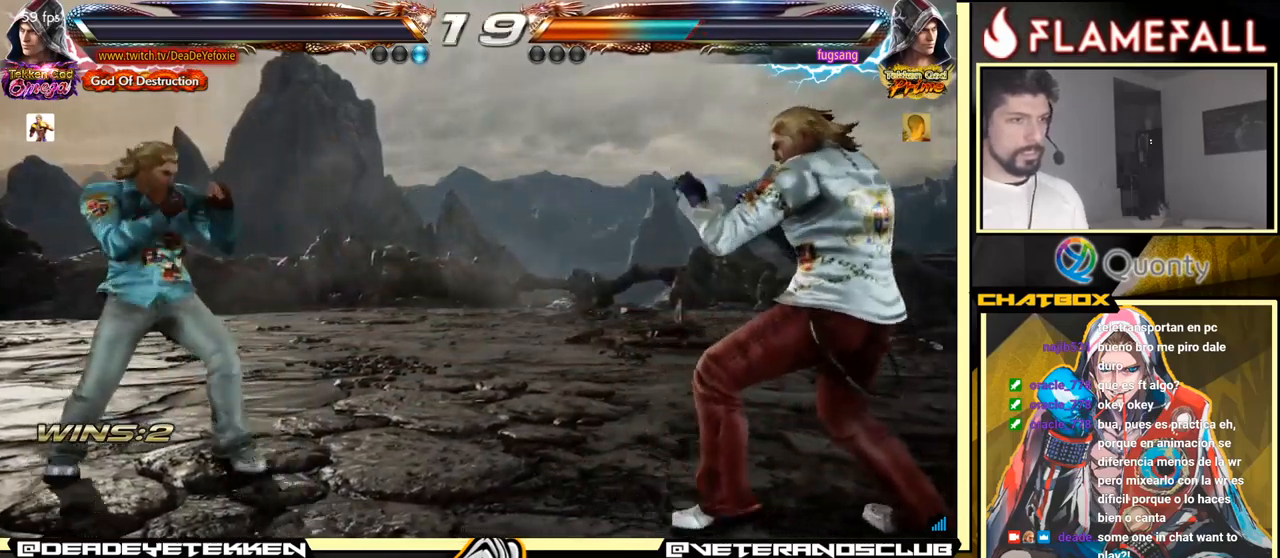
{"buttons": ["Y"], "left_stick": "center", "events": [[66, "left_stick", "right"], [116, "left_stick", "center"], [216, "left_stick", "right"], [300, "left_stick", "left"], [350, "R2", "down"], [400, "left_stick", "center"], [450, "Y", "down"], [483, "R2", "up"]]}
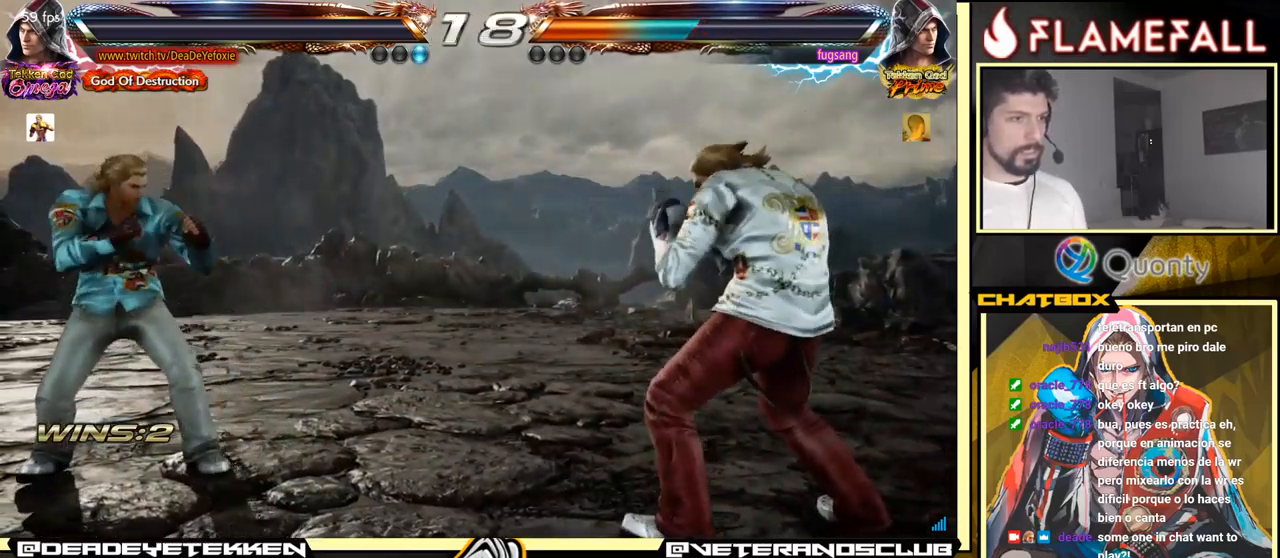
{"buttons": [], "left_stick": "center", "events": [[16, "Y", "up"]]}
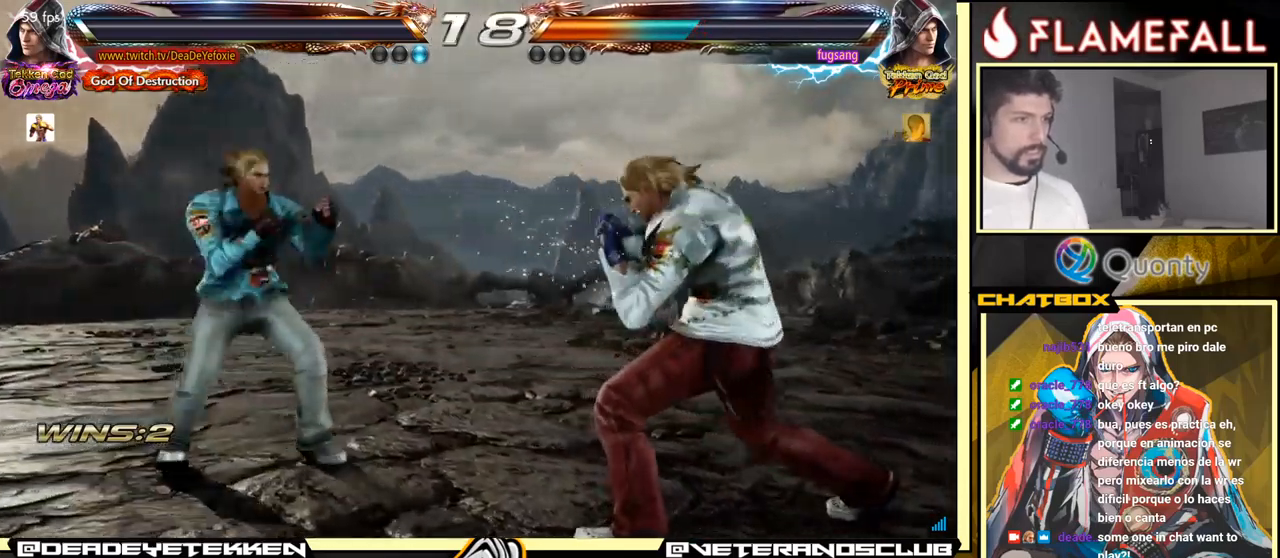
{"buttons": [], "left_stick": "right", "events": [[33, "left_stick", "right"], [166, "left_stick", "down-right"], [333, "left_stick", "center"], [383, "left_stick", "right"]]}
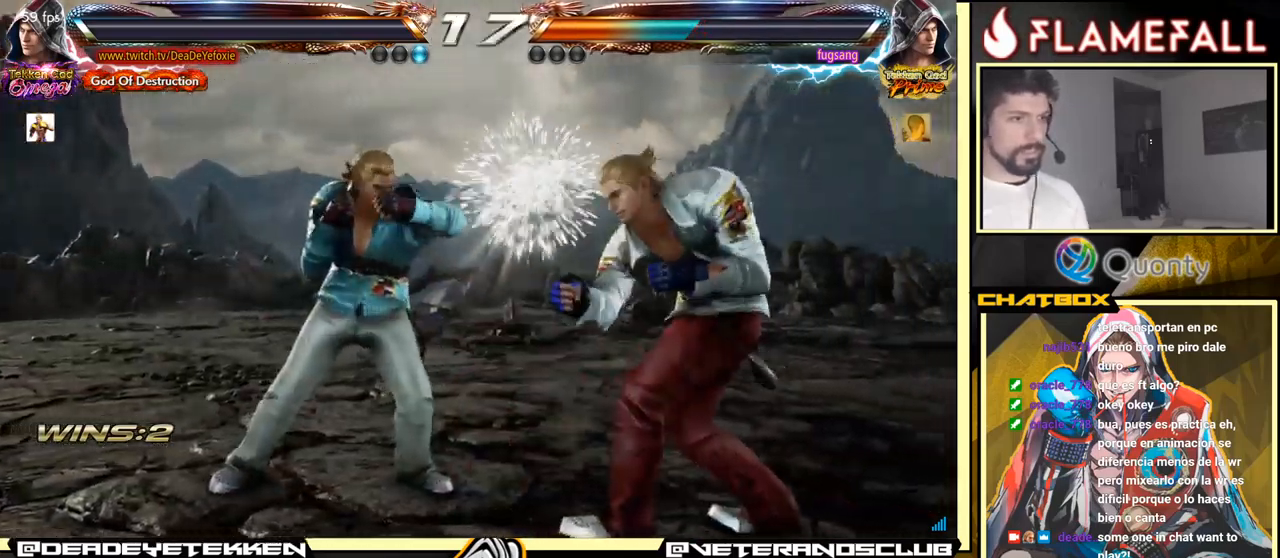
{"buttons": [], "left_stick": "down-right", "events": [[183, "left_stick", "center"], [250, "left_stick", "right"], [366, "left_stick", "down-right"]]}
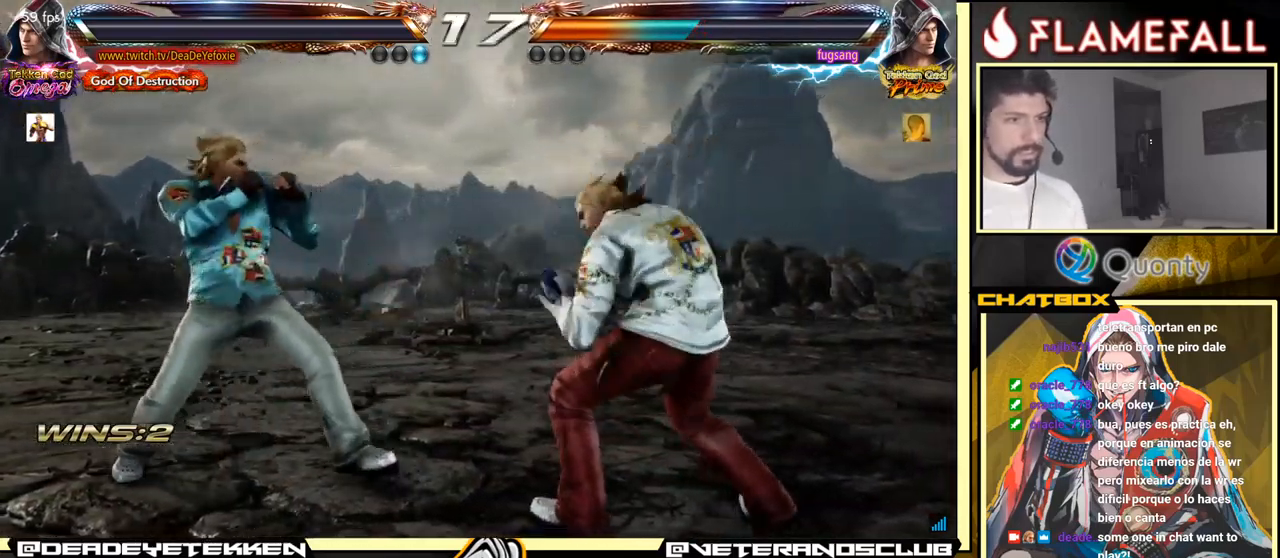
{"buttons": ["X"], "left_stick": "down-left", "events": [[16, "left_stick", "center"], [83, "left_stick", "left"], [150, "left_stick", "center"], [200, "left_stick", "left"], [400, "left_stick", "down-left"], [416, "X", "down"]]}
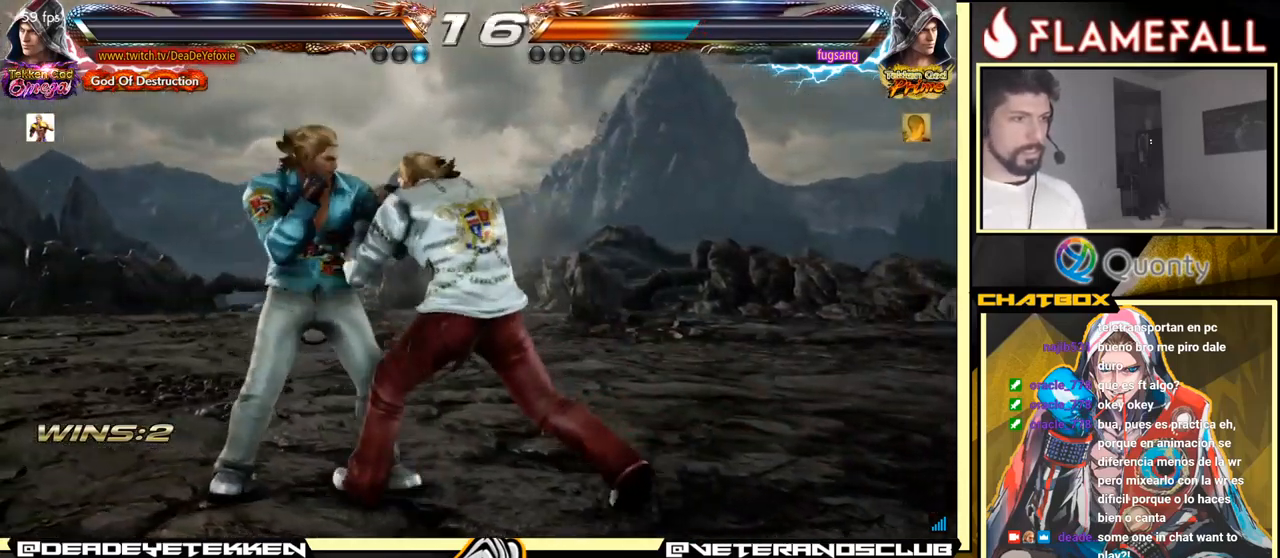
{"buttons": [], "left_stick": "center", "events": [[16, "X", "up"], [83, "left_stick", "center"], [433, "left_stick", "up"], [500, "left_stick", "center"]]}
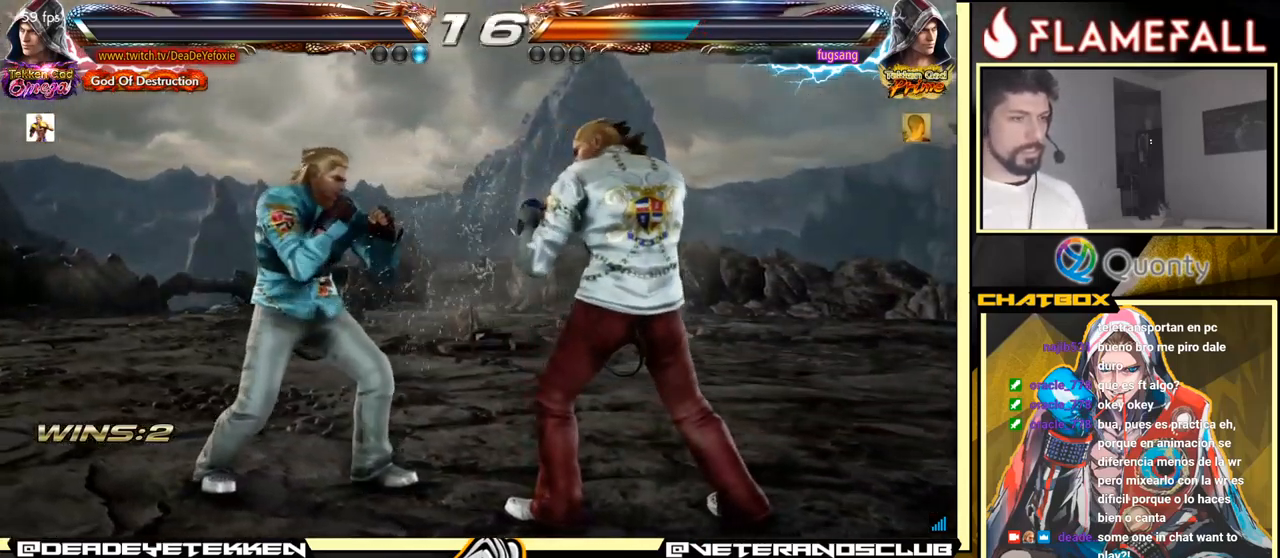
{"buttons": [], "left_stick": "left", "events": [[200, "left_stick", "down"], [216, "Y", "down"], [283, "Y", "up"], [300, "X", "down"], [316, "left_stick", "center"], [350, "X", "up"], [416, "Y", "down"], [416, "left_stick", "left"], [433, "Y", "up"], [450, "X", "down"], [466, "X", "up"]]}
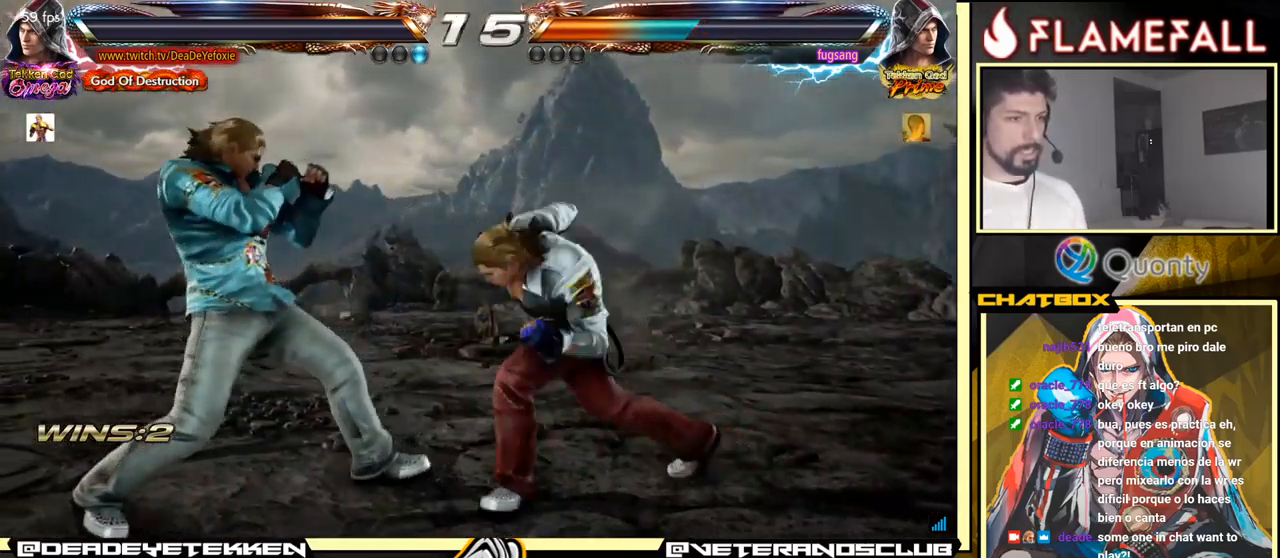
{"buttons": [], "left_stick": "center", "events": [[16, "Y", "down"], [100, "left_stick", "center"], [133, "Y", "up"], [283, "left_stick", "left"], [383, "left_stick", "center"], [450, "left_stick", "right"], [500, "left_stick", "center"]]}
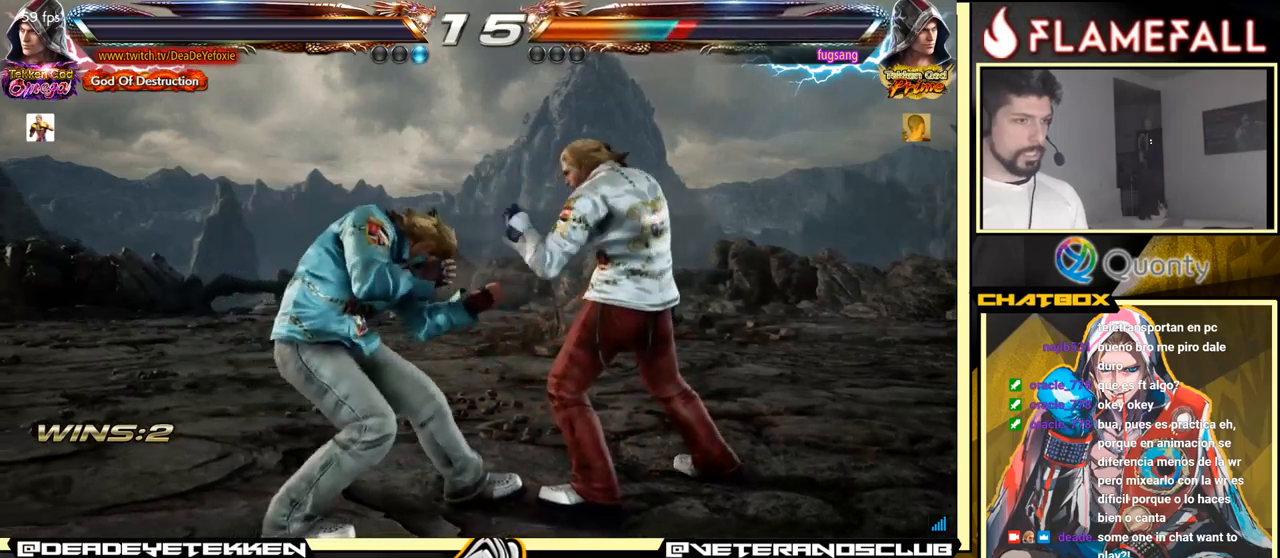
{"buttons": [], "left_stick": "down-right", "events": [[67, "left_stick", "right"], [217, "left_stick", "center"], [267, "left_stick", "right"], [383, "left_stick", "down-right"]]}
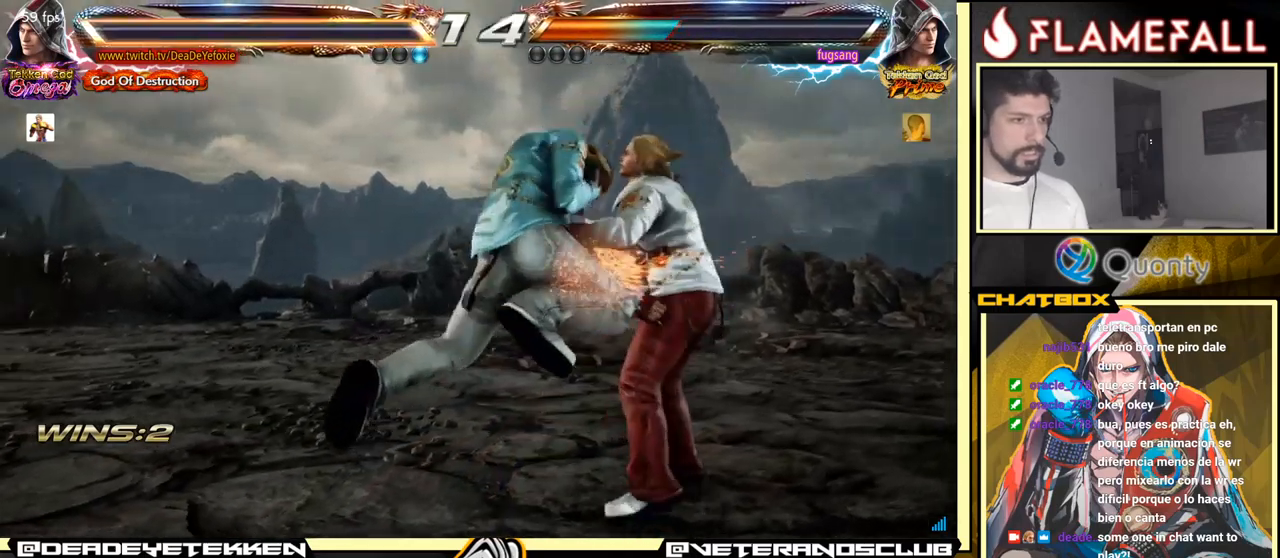
{"buttons": [], "left_stick": "center", "events": [[133, "left_stick", "center"]]}
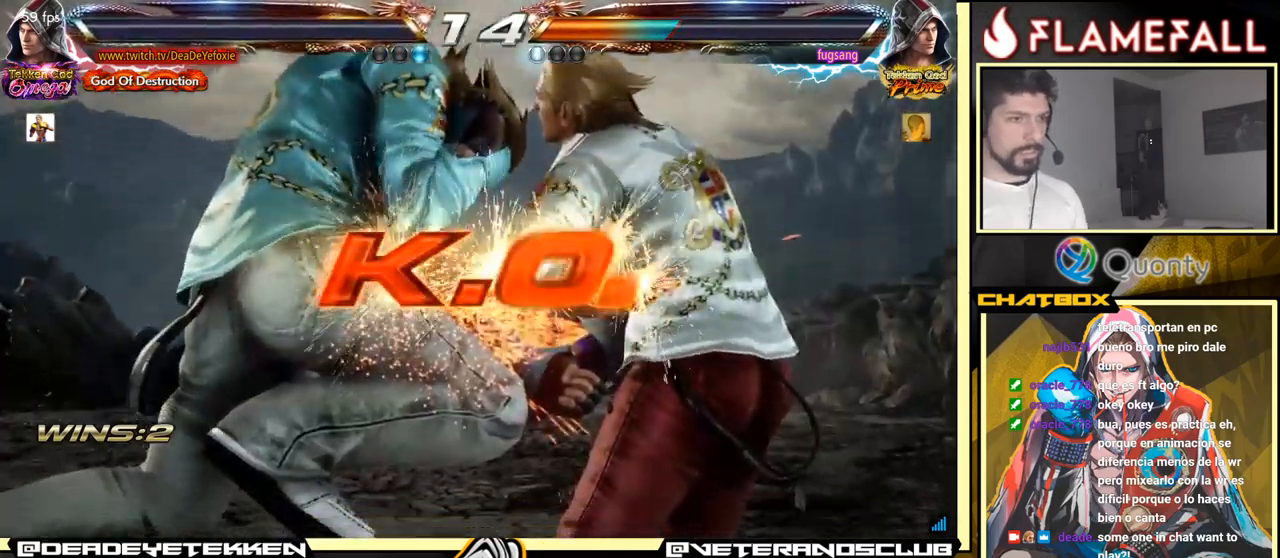
{"buttons": [], "left_stick": "center", "events": []}
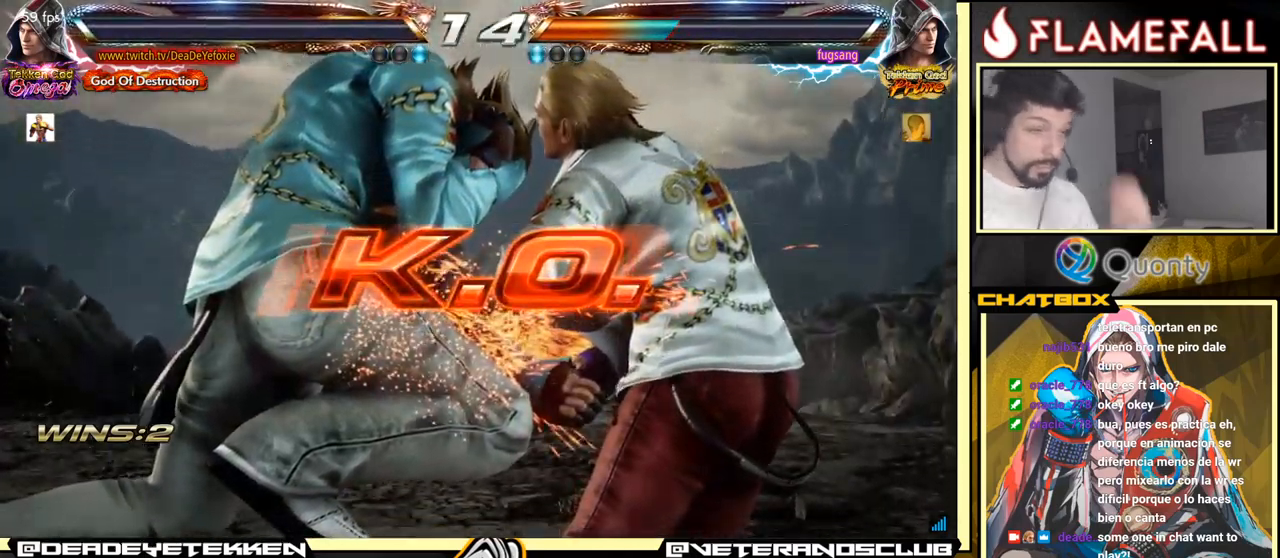
{"buttons": [], "left_stick": "center", "events": []}
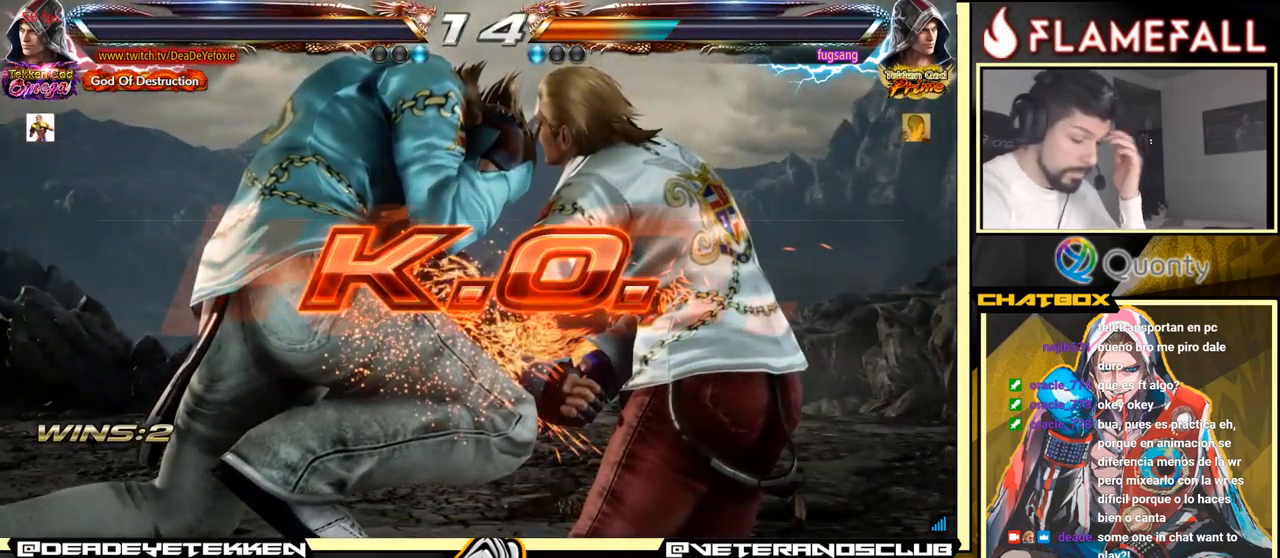
{"buttons": [], "left_stick": "center", "events": []}
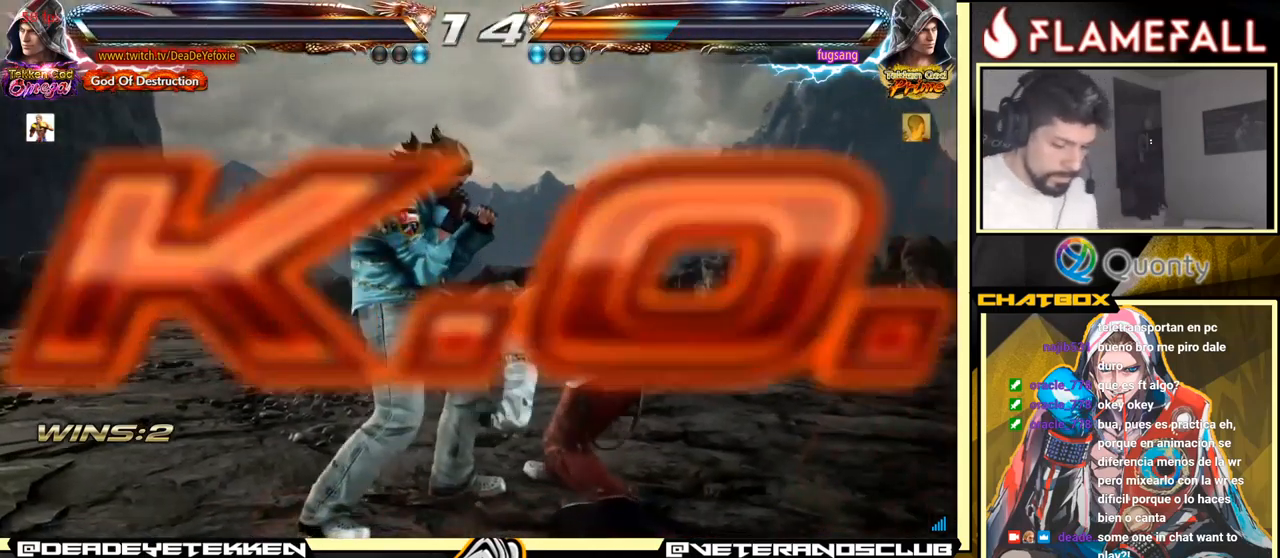
{"buttons": ["Y"], "left_stick": "down", "events": [[233, "left_stick", "left"], [300, "X", "down"], [367, "X", "up"], [417, "left_stick", "down"], [483, "Y", "down"]]}
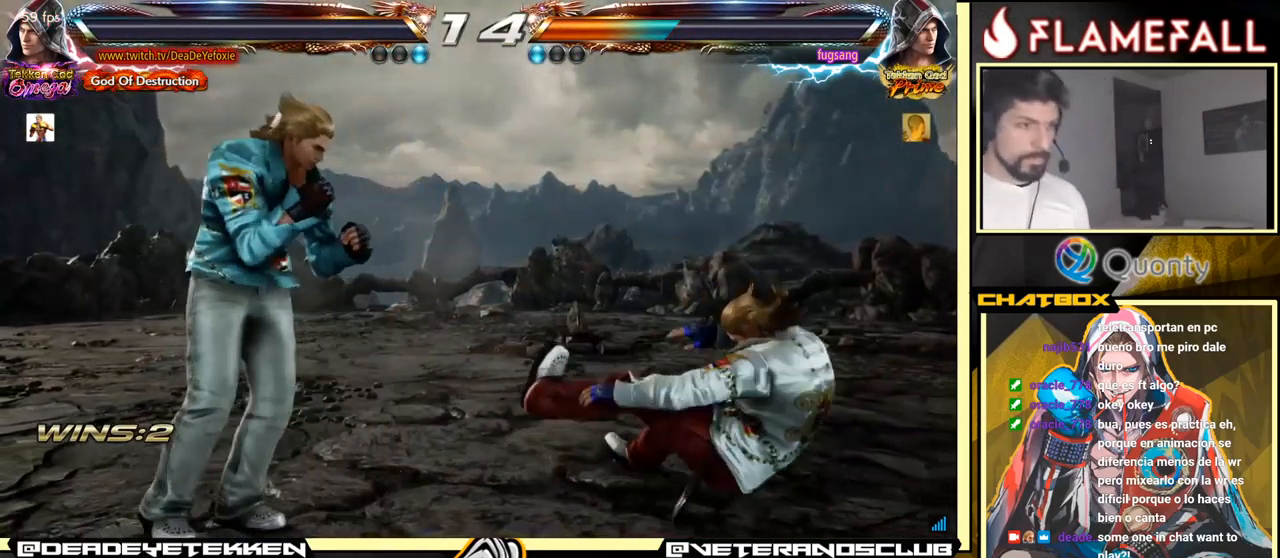
{"buttons": [], "left_stick": "left", "events": [[350, "Y", "up"], [400, "left_stick", "center"], [500, "left_stick", "left"]]}
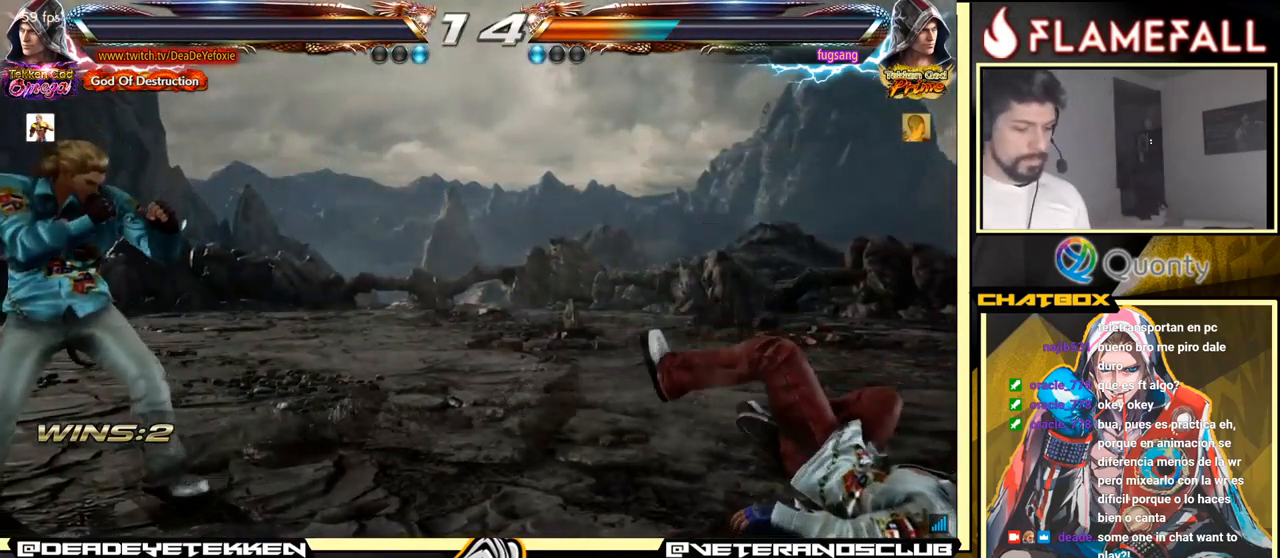
{"buttons": ["Y"], "left_stick": "down", "events": [[67, "X", "down"], [167, "X", "up"], [183, "left_stick", "down"], [250, "Y", "down"]]}
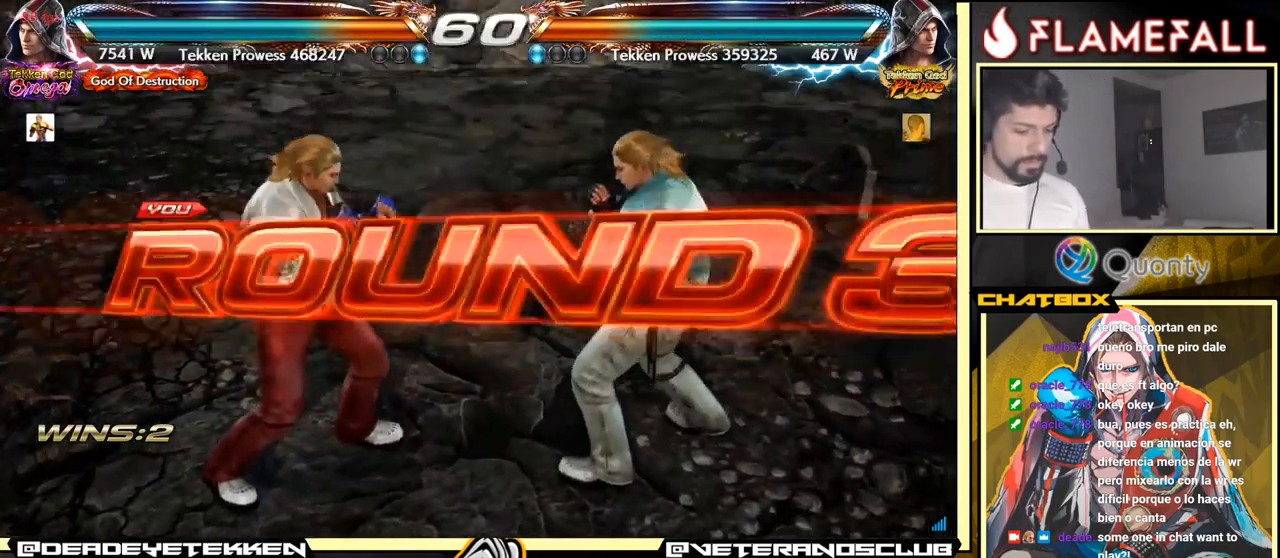
{"buttons": [], "left_stick": "center", "events": [[100, "Y", "up"], [100, "left_stick", "center"]]}
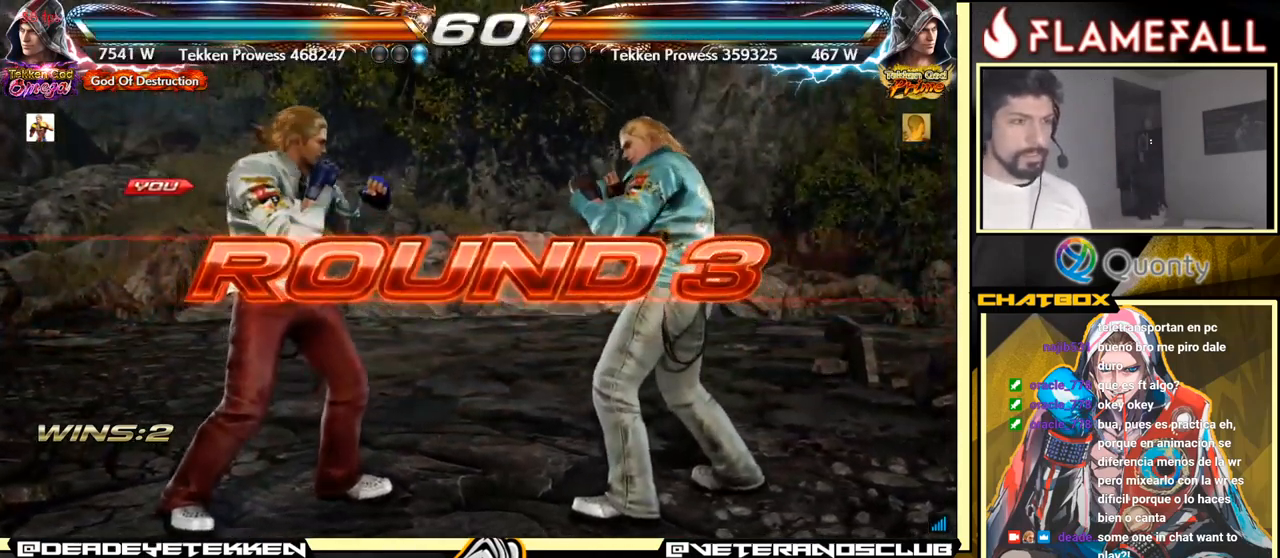
{"buttons": [], "left_stick": "center", "events": []}
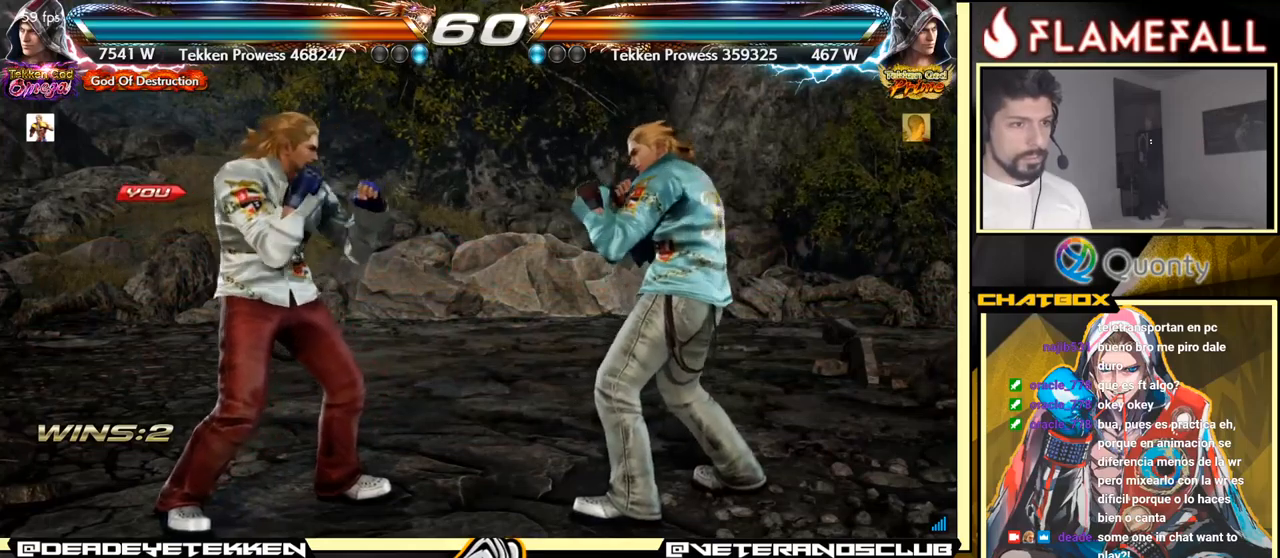
{"buttons": [], "left_stick": "center", "events": []}
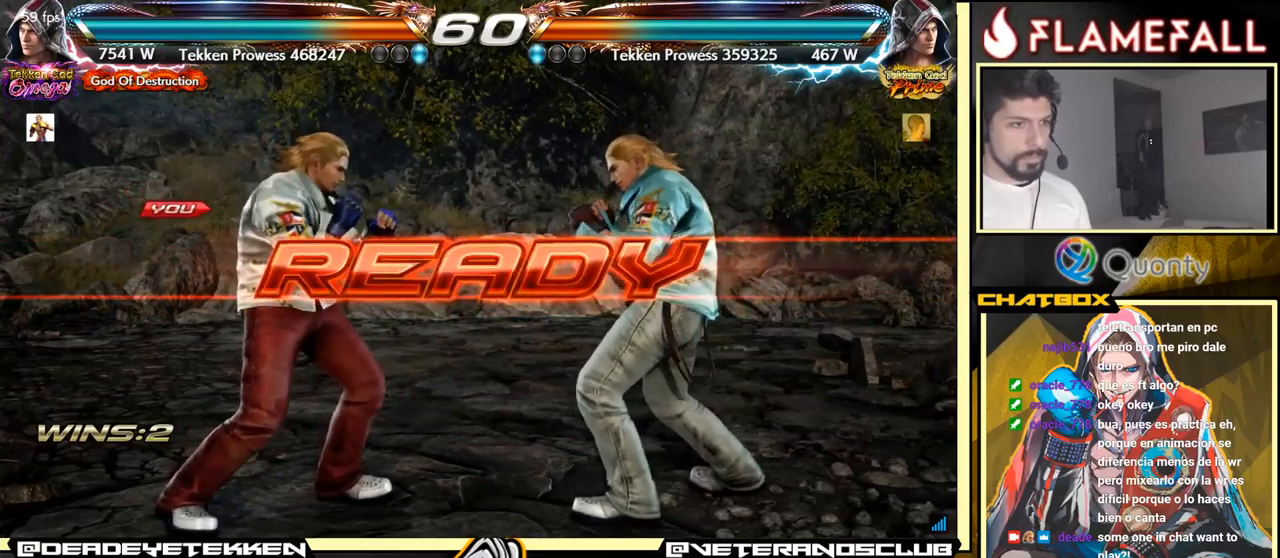
{"buttons": [], "left_stick": "center", "events": []}
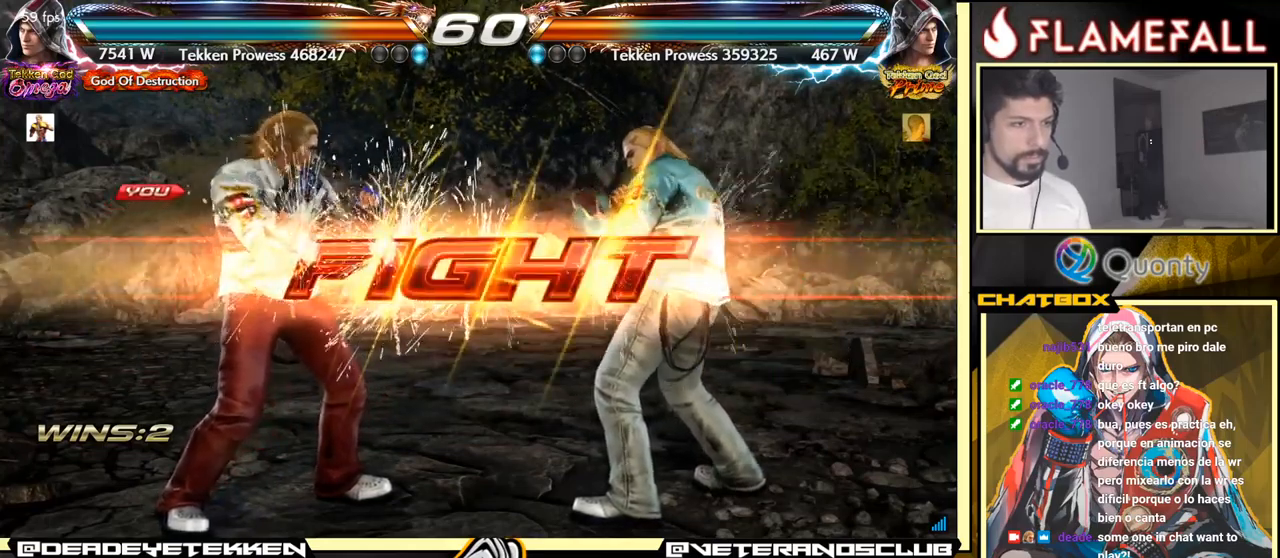
{"buttons": [], "left_stick": "down", "events": [[150, "left_stick", "left"], [367, "X", "down"], [417, "left_stick", "down"], [467, "X", "up"]]}
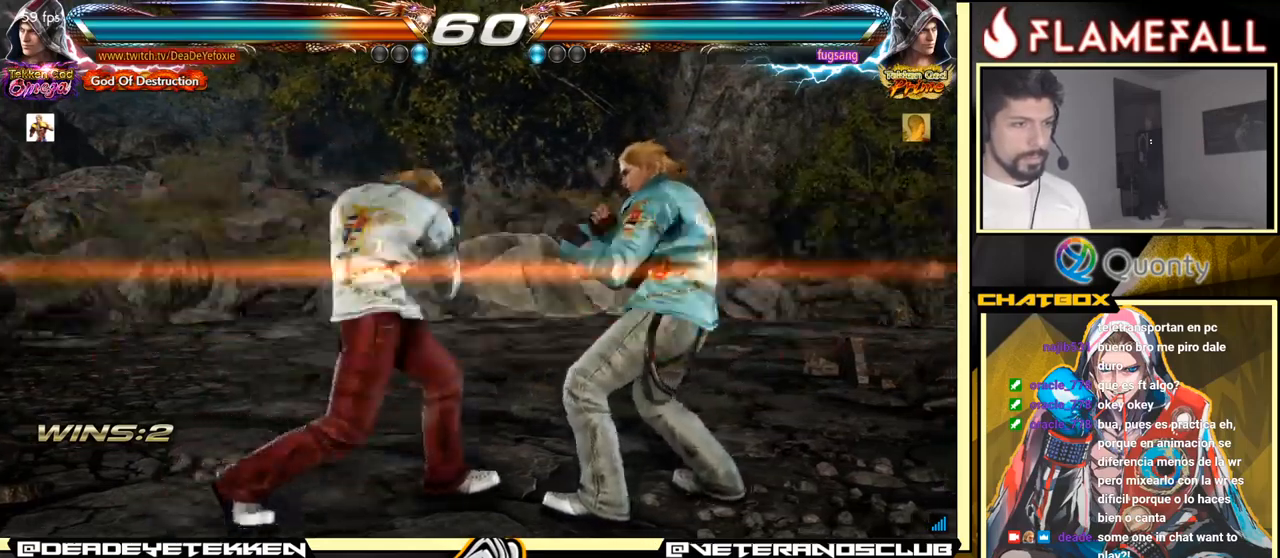
{"buttons": ["X", "Y"], "left_stick": "down", "events": [[17, "Y", "down"], [34, "X", "down"], [84, "Y", "up"], [100, "X", "up"], [134, "X", "down"], [150, "Y", "down"], [200, "X", "up"], [200, "Y", "up"], [217, "X", "down"], [217, "Y", "down"], [284, "X", "up"], [284, "Y", "up"], [334, "X", "down"], [350, "Y", "down"], [400, "X", "up"], [400, "Y", "up"], [450, "X", "down"], [450, "Y", "down"]]}
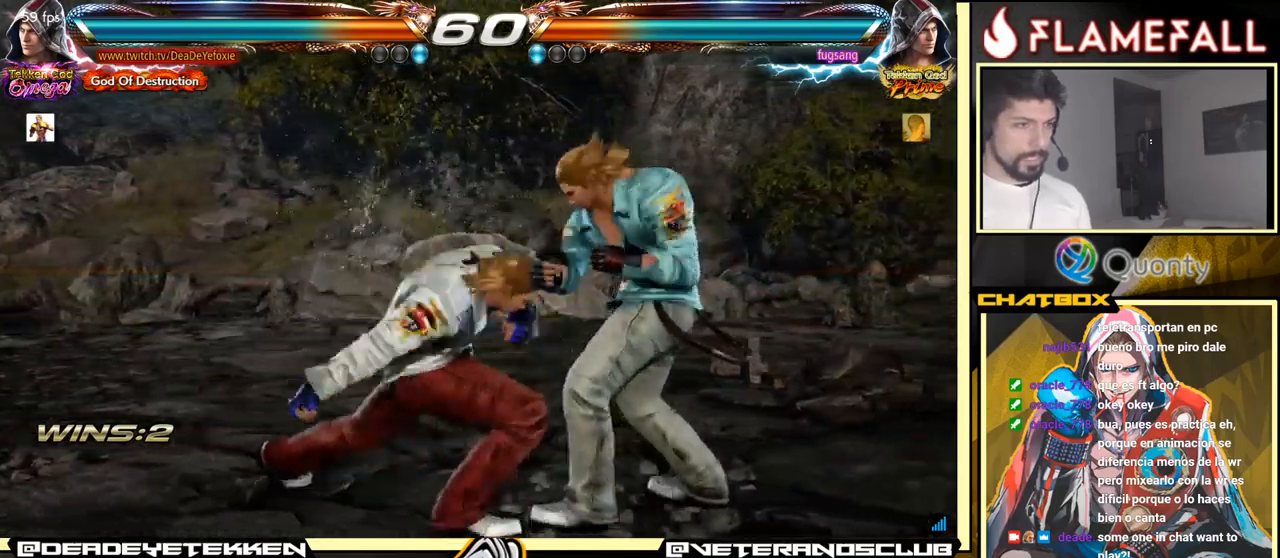
{"buttons": ["X", "Y"], "left_stick": "down", "events": [[17, "X", "up"], [17, "Y", "up"], [200, "X", "down"], [200, "Y", "down"], [250, "X", "up"], [250, "Y", "up"], [417, "X", "down"], [417, "Y", "down"]]}